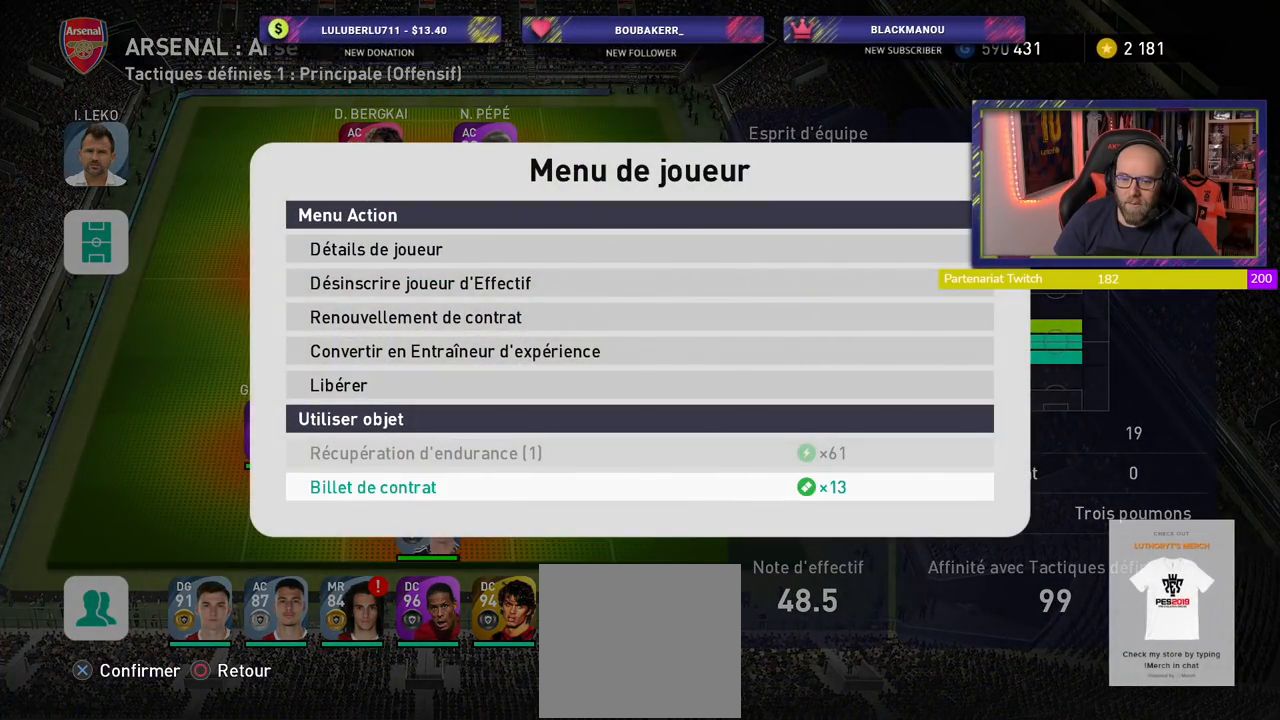
Gameplay with a controller (PlayStation layout); each line is a JSON object with the inputs held at the frame after it. "events" lists button and stick changes between this image and that frame as [ms after this image, input, new state], when the widget could be followed in between.
{"buttons": [], "left_stick": "center", "right_stick": "center", "events": [[180, "CIRCLE", "down"], [320, "CIRCLE", "up"]]}
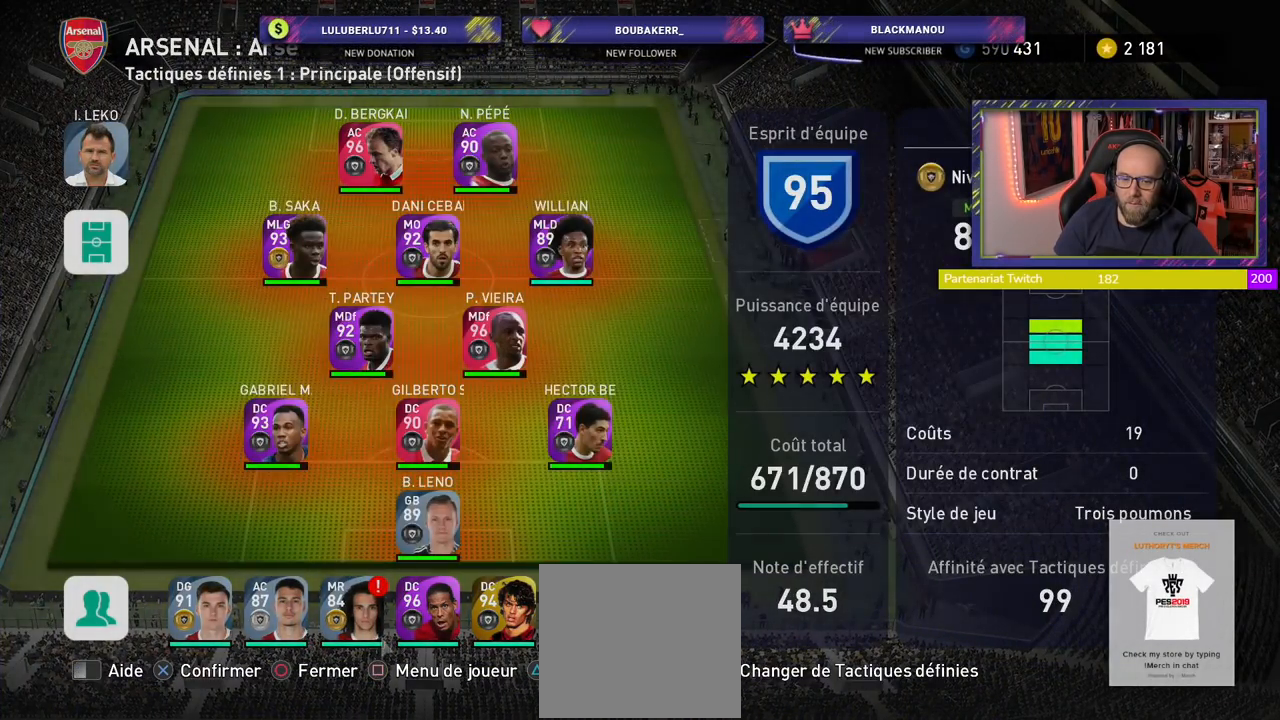
{"buttons": [], "left_stick": "center", "right_stick": "center", "events": [[180, "SQUARE", "down"], [300, "SQUARE", "up"]]}
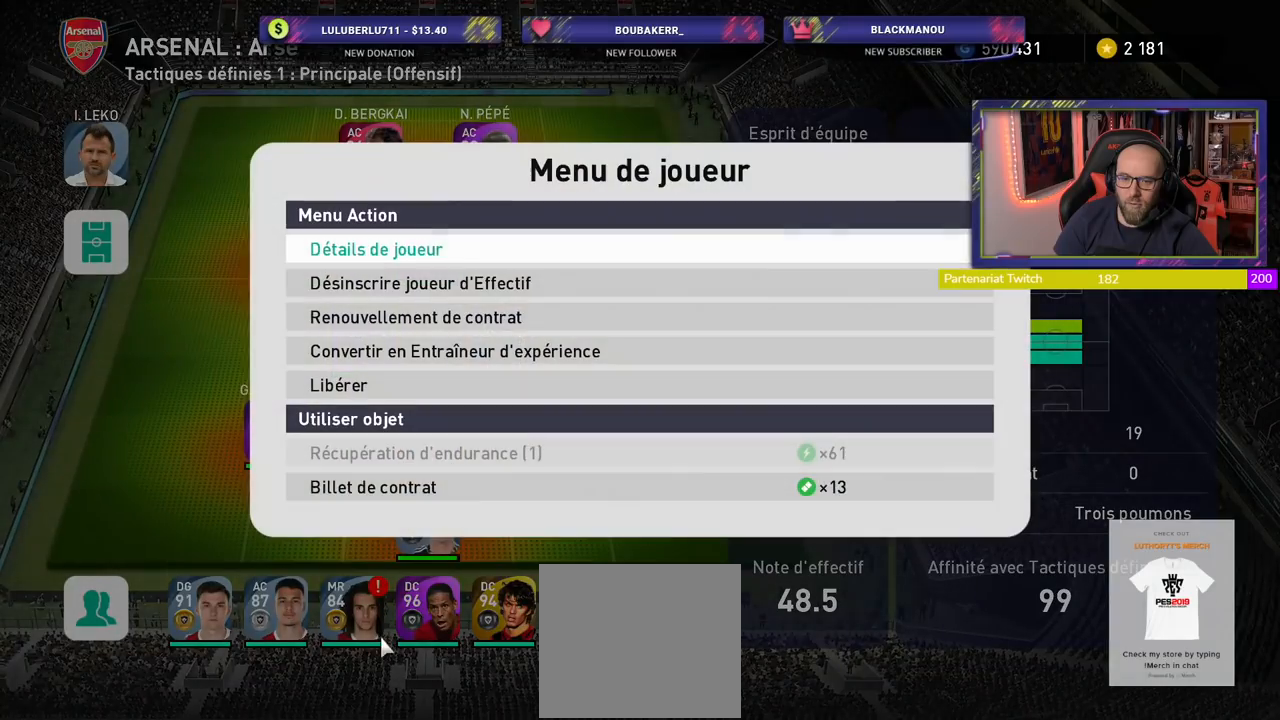
{"buttons": [], "left_stick": "center", "right_stick": "center", "events": []}
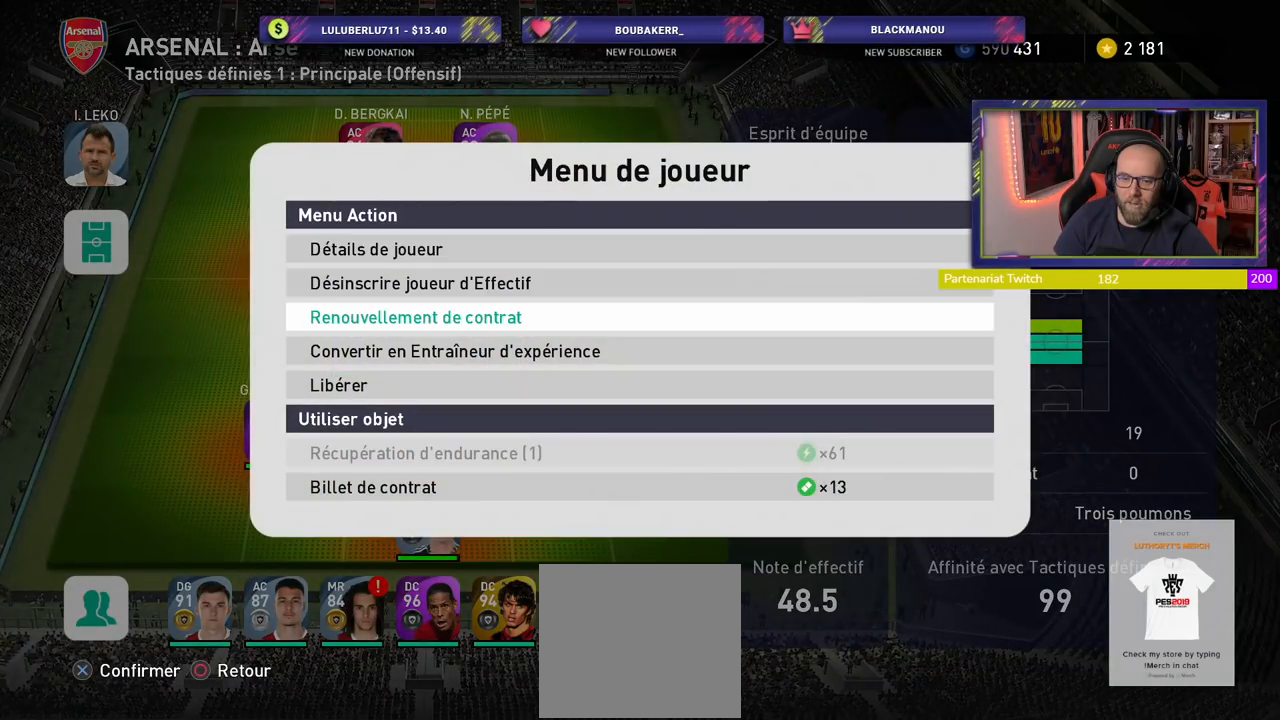
{"buttons": [], "left_stick": "center", "right_stick": "center", "events": []}
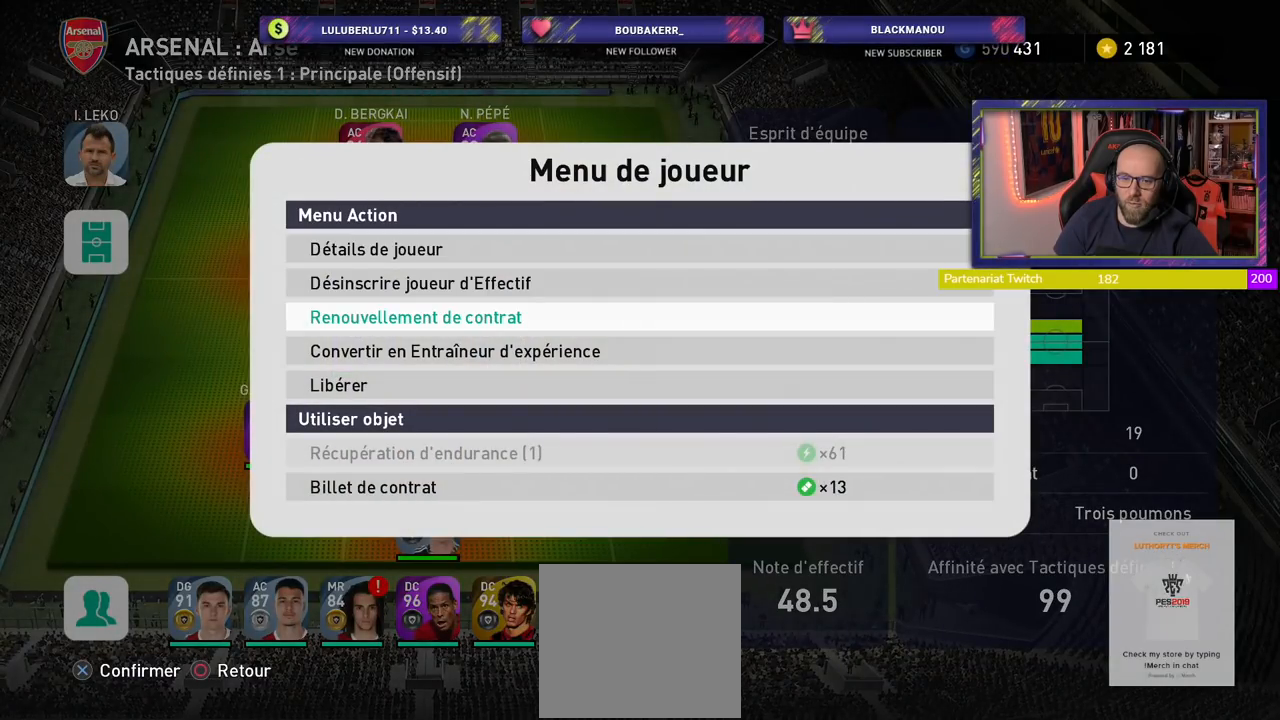
{"buttons": [], "left_stick": "center", "right_stick": "center", "events": []}
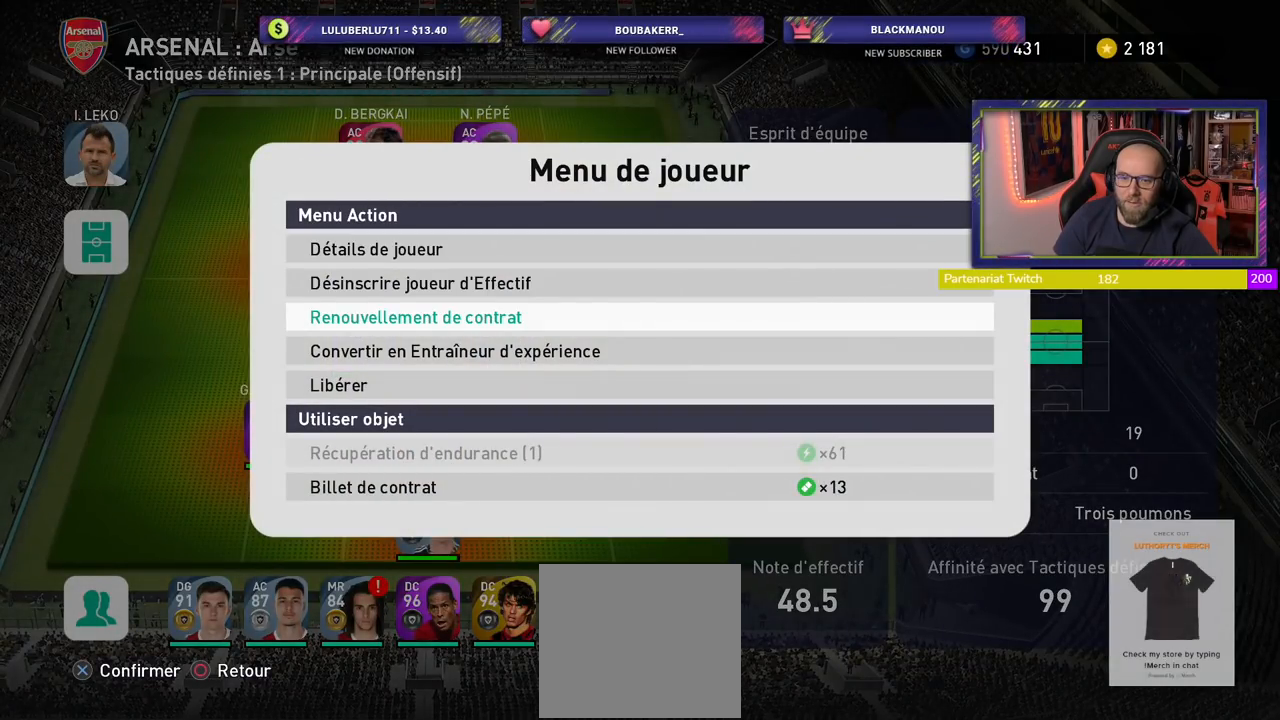
{"buttons": [], "left_stick": "center", "right_stick": "center", "events": [[180, "CROSS", "down"], [340, "CROSS", "up"]]}
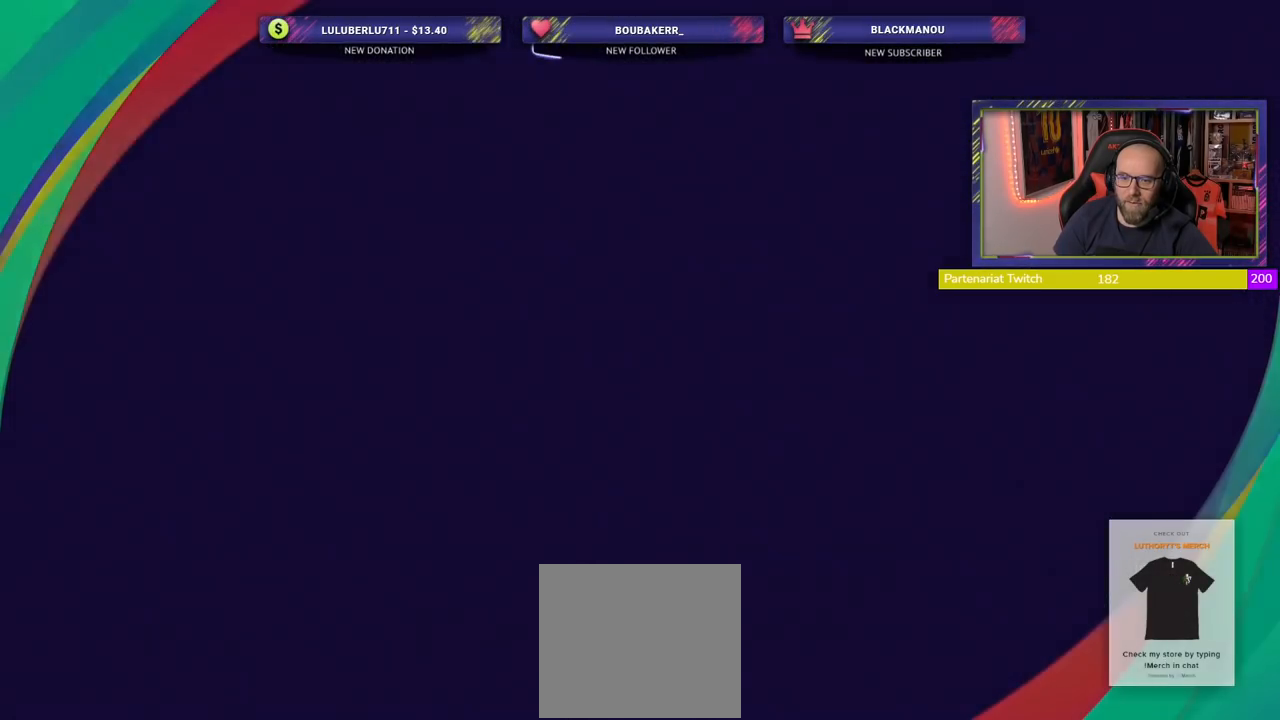
{"buttons": [], "left_stick": "center", "right_stick": "center", "events": []}
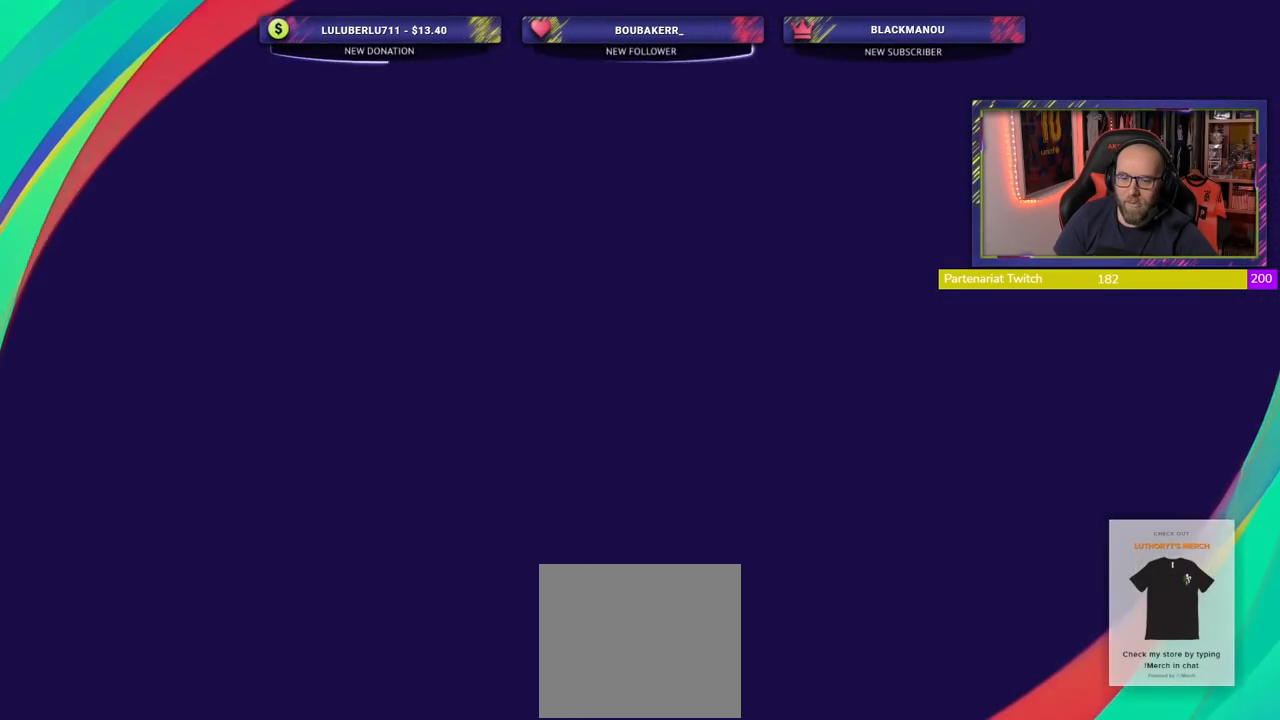
{"buttons": [], "left_stick": "center", "right_stick": "center", "events": []}
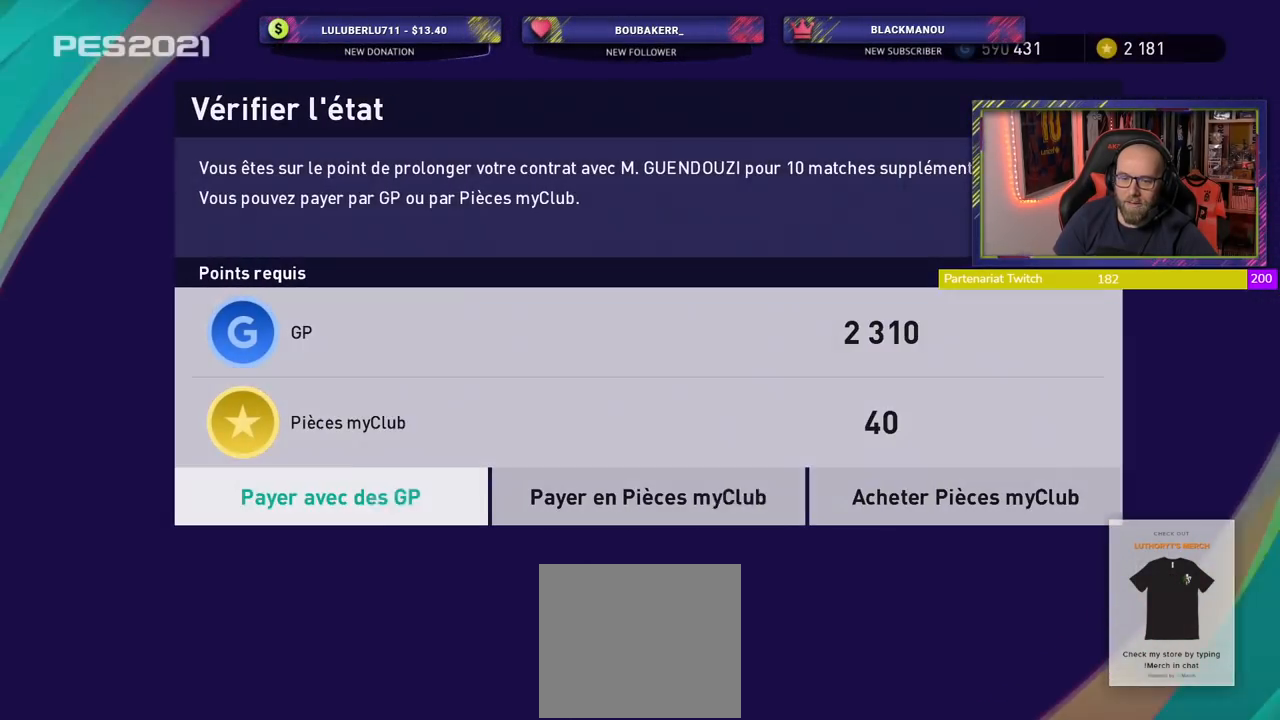
{"buttons": [], "left_stick": "center", "right_stick": "center", "events": [[280, "CROSS", "down"], [440, "CROSS", "up"]]}
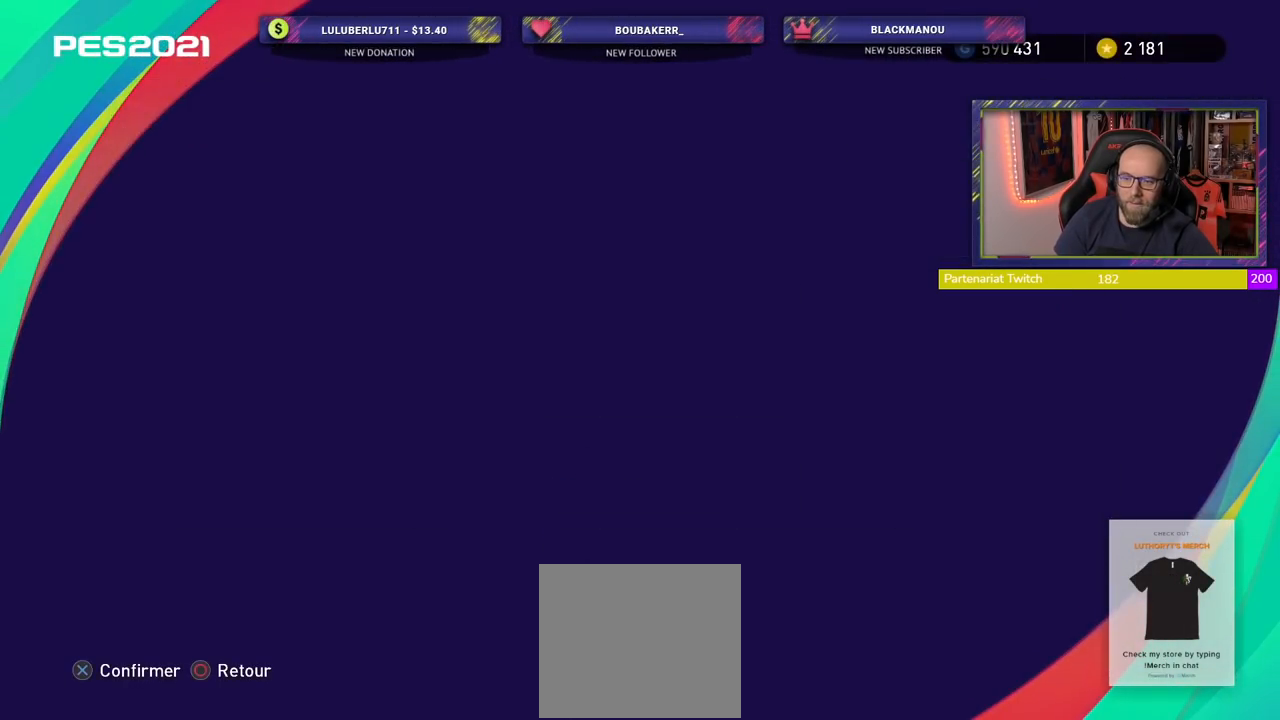
{"buttons": ["CROSS"], "left_stick": "center", "right_stick": "center", "events": [[380, "CROSS", "down"]]}
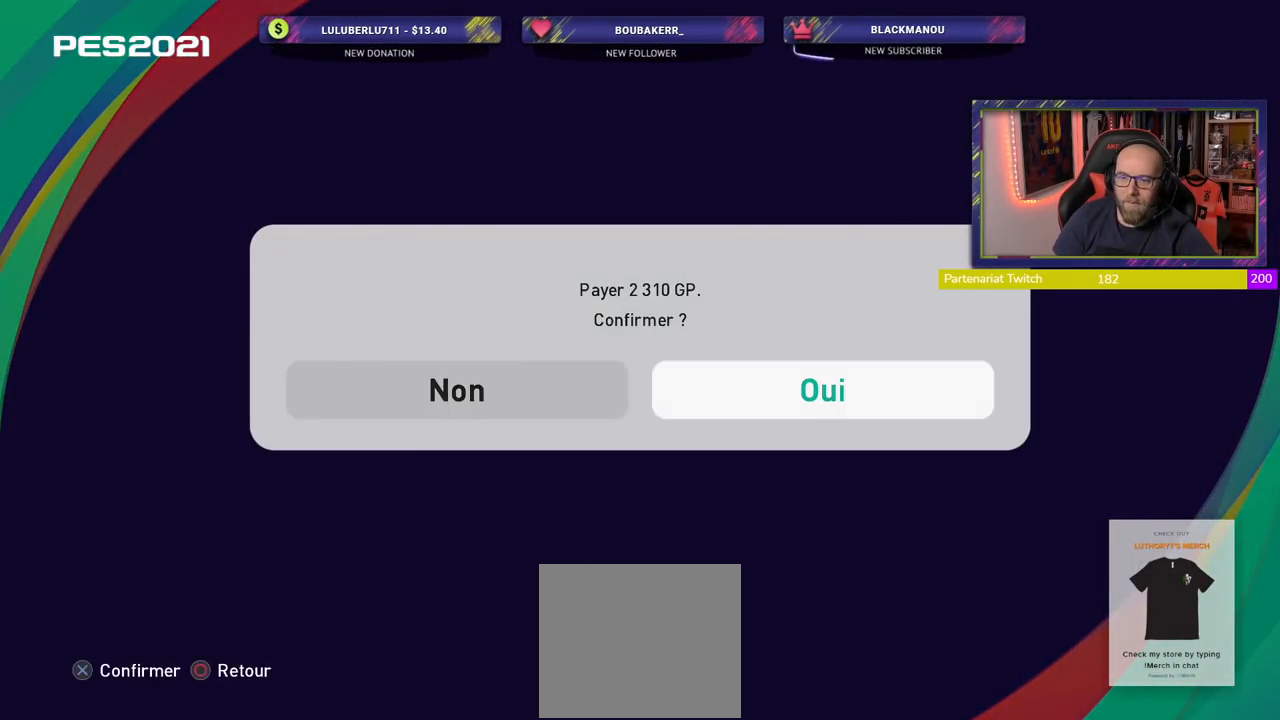
{"buttons": [], "left_stick": "center", "right_stick": "center", "events": [[20, "CROSS", "up"]]}
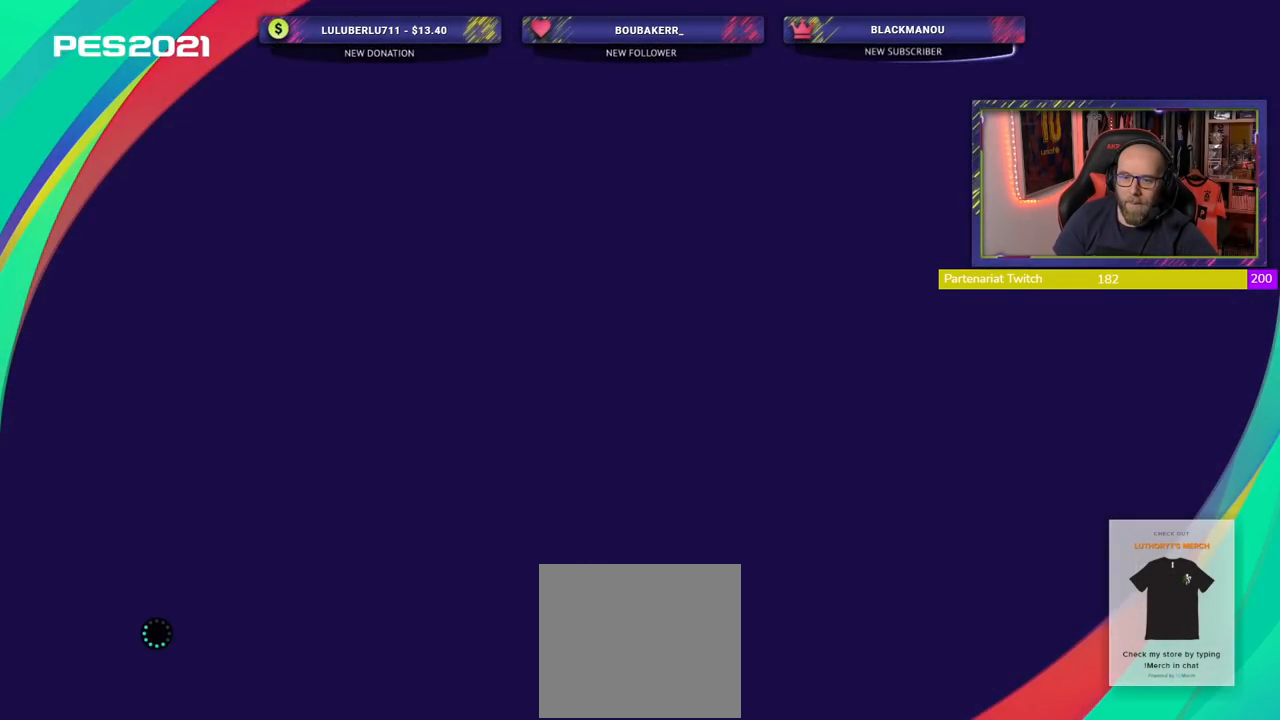
{"buttons": [], "left_stick": "center", "right_stick": "center", "events": []}
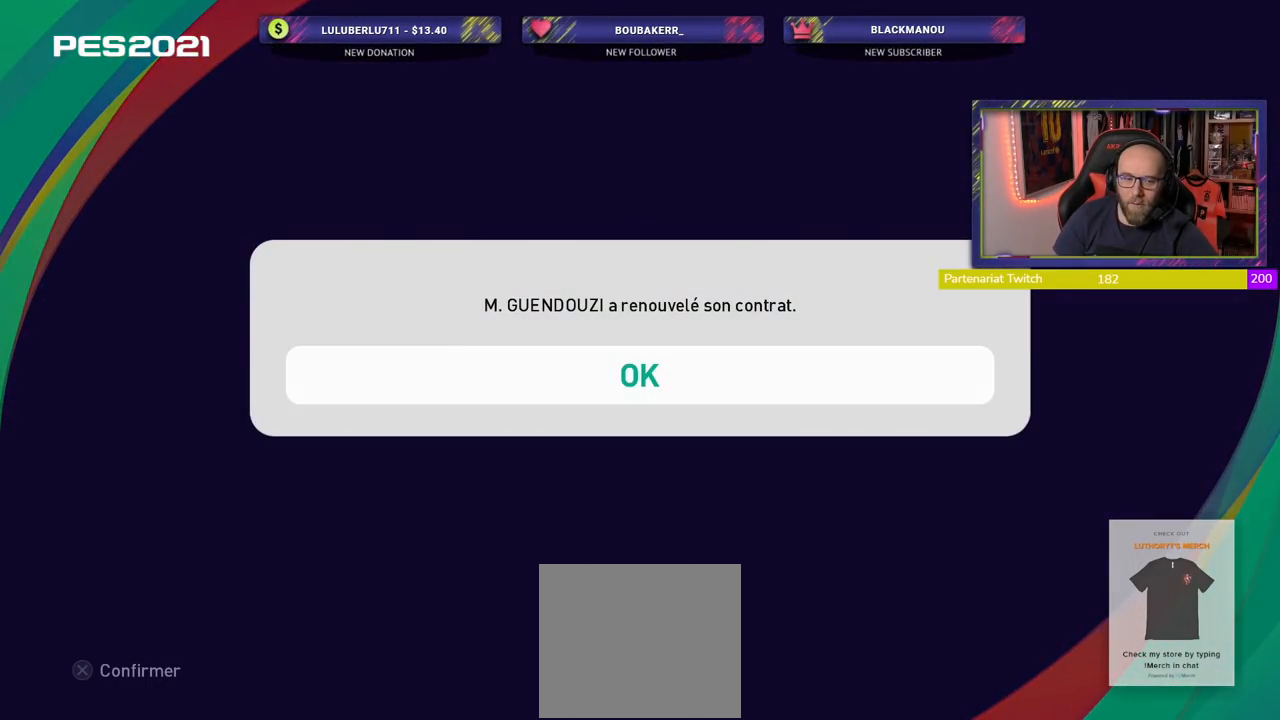
{"buttons": [], "left_stick": "center", "right_stick": "center", "events": [[120, "CROSS", "down"], [320, "CROSS", "up"]]}
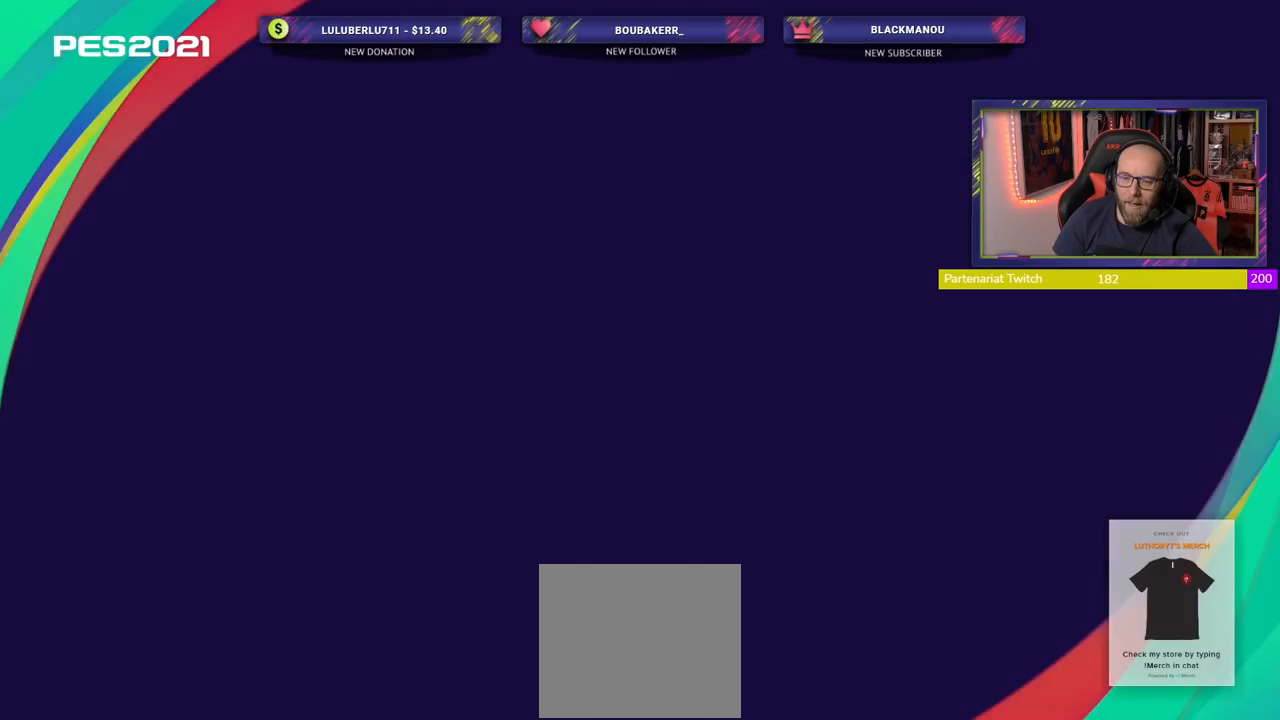
{"buttons": [], "left_stick": "center", "right_stick": "center", "events": []}
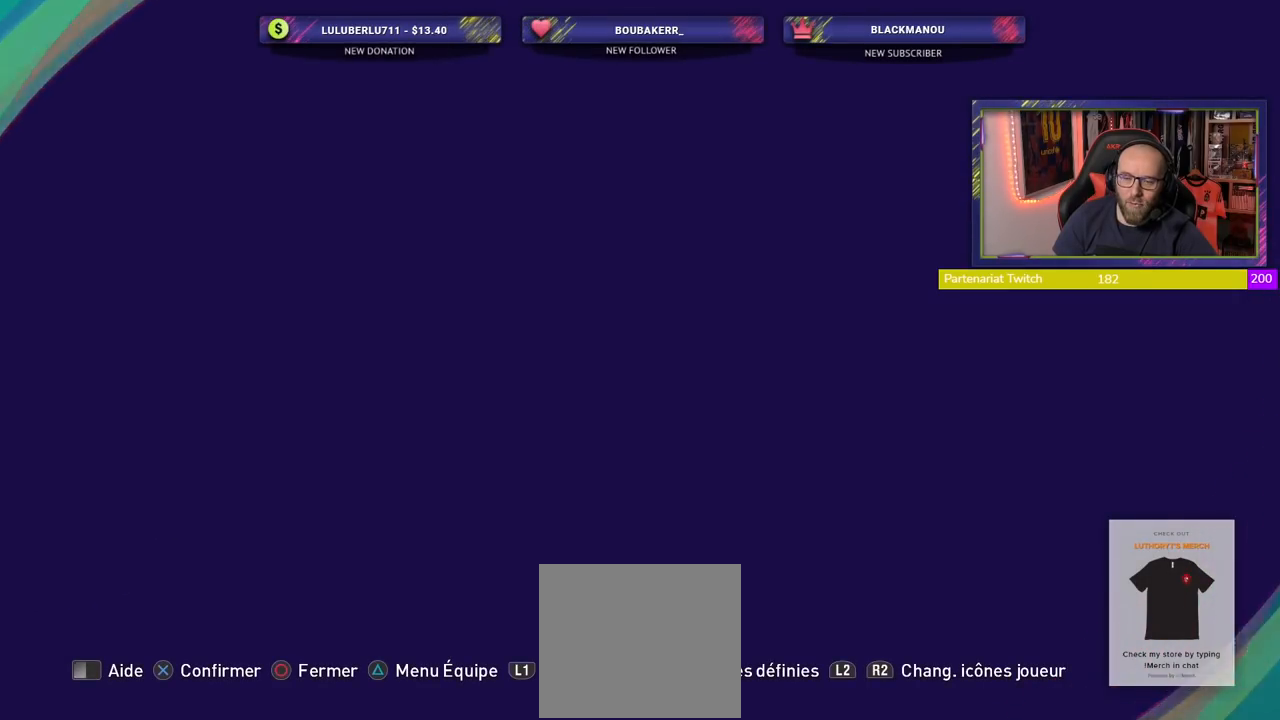
{"buttons": [], "left_stick": "center", "right_stick": "center", "events": []}
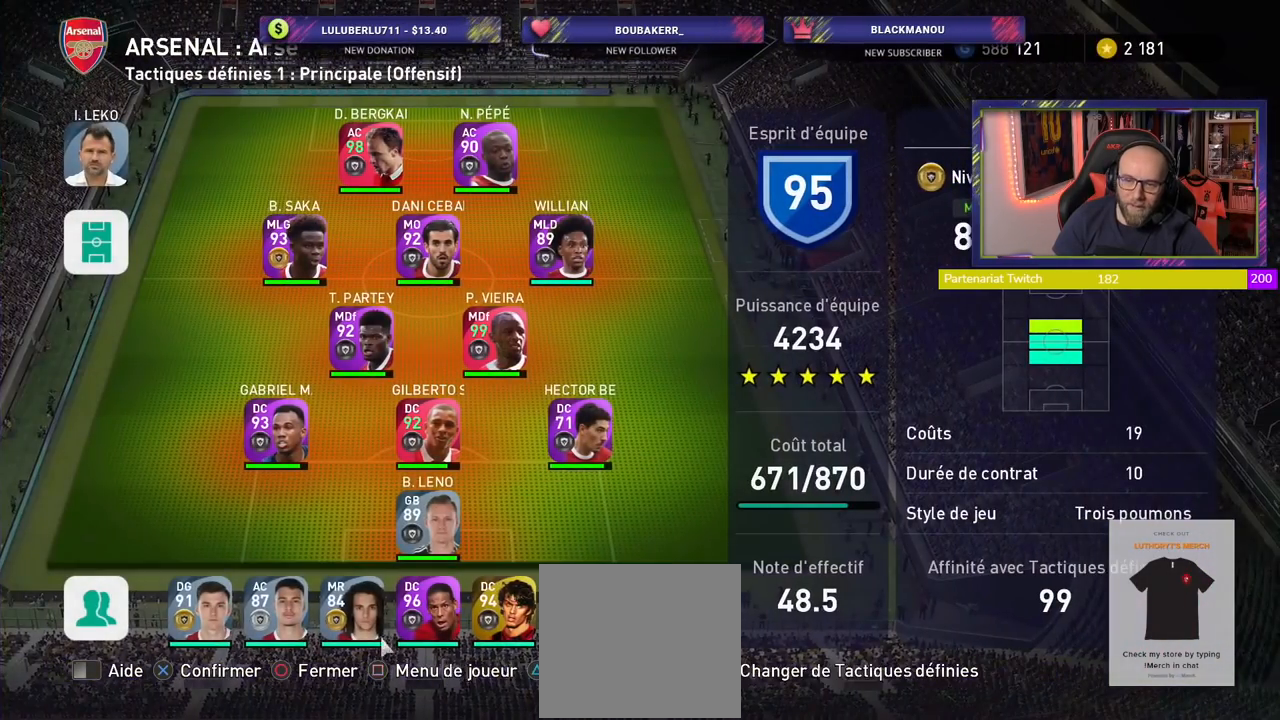
{"buttons": [], "left_stick": "center", "right_stick": "center", "events": []}
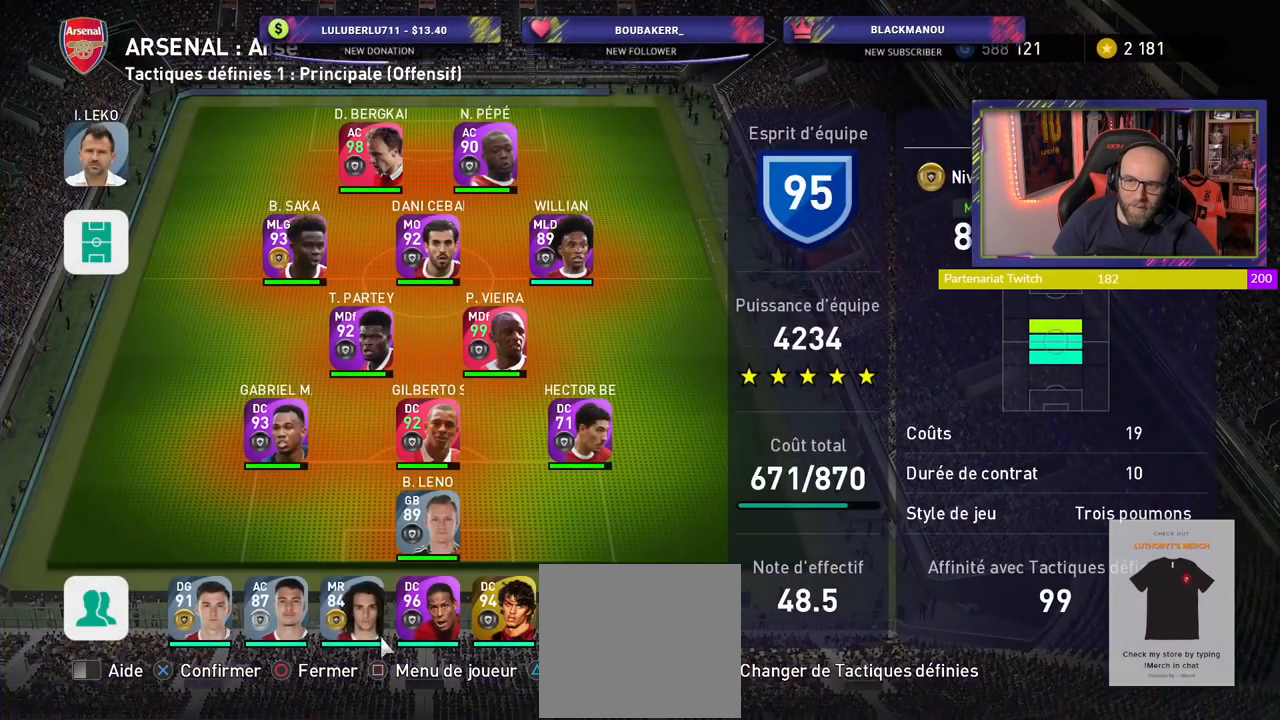
{"buttons": [], "left_stick": "center", "right_stick": "center", "events": []}
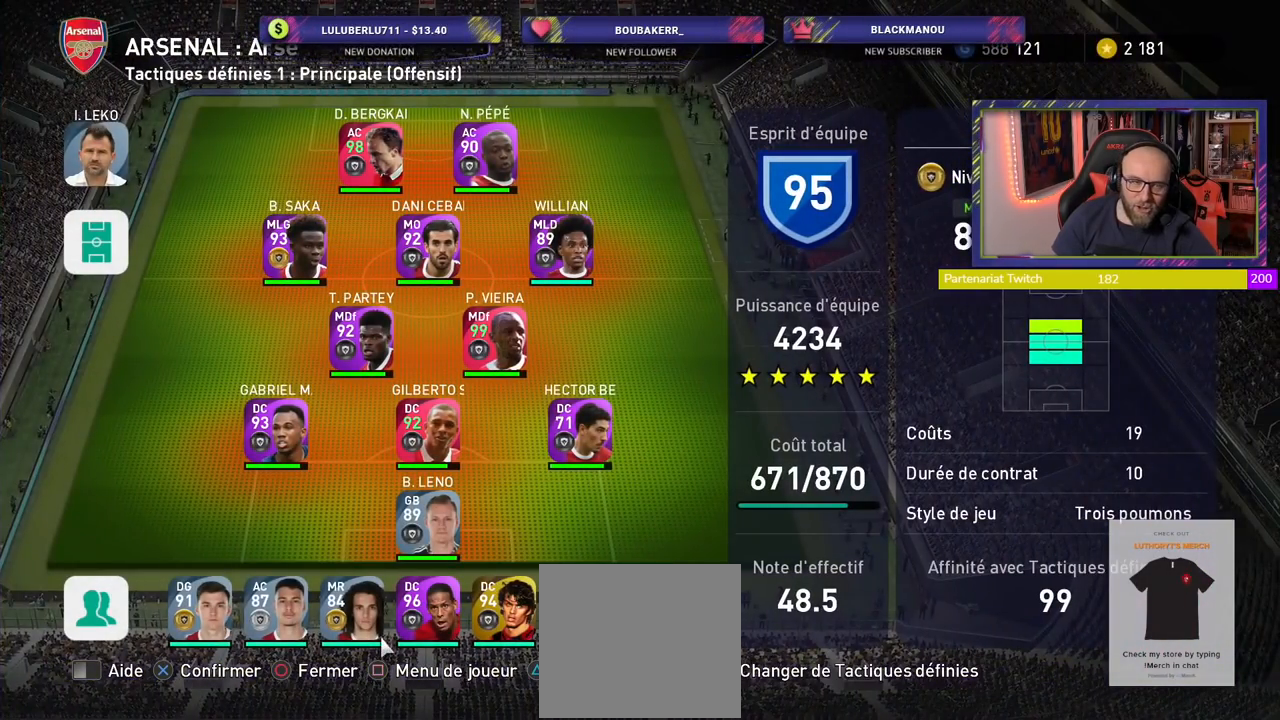
{"buttons": [], "left_stick": "center", "right_stick": "center", "events": []}
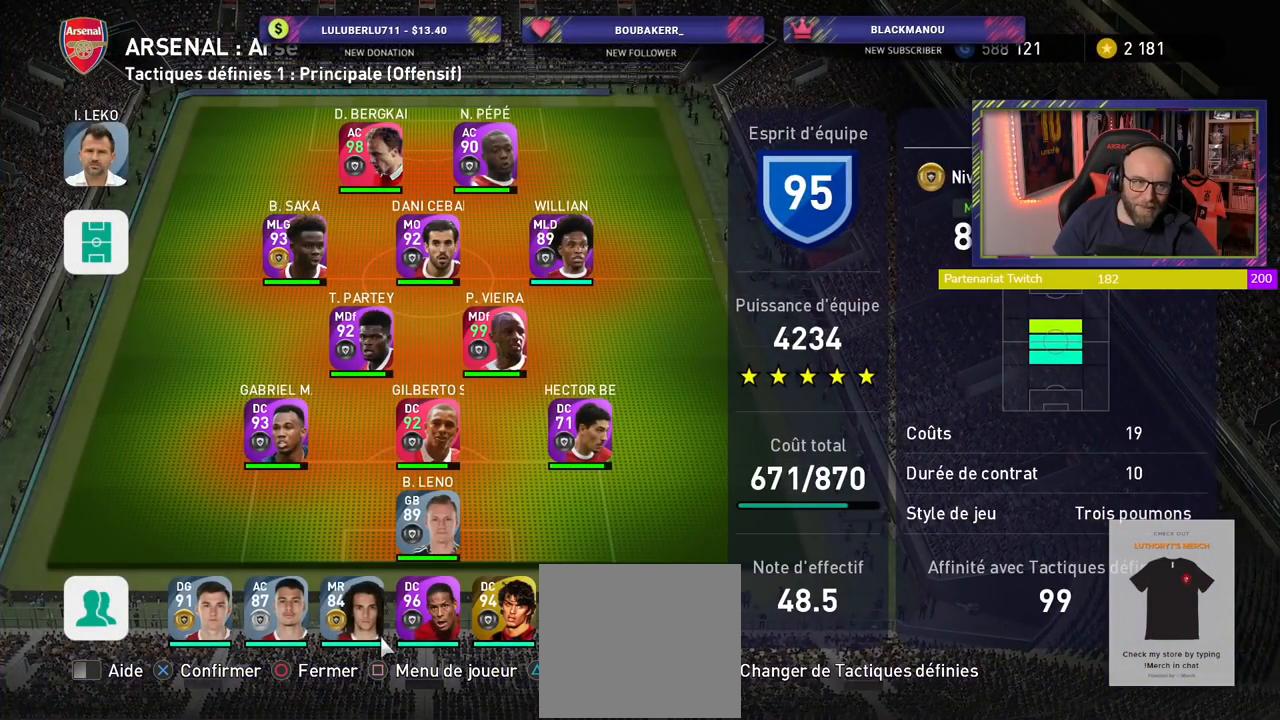
{"buttons": [], "left_stick": "center", "right_stick": "center", "events": []}
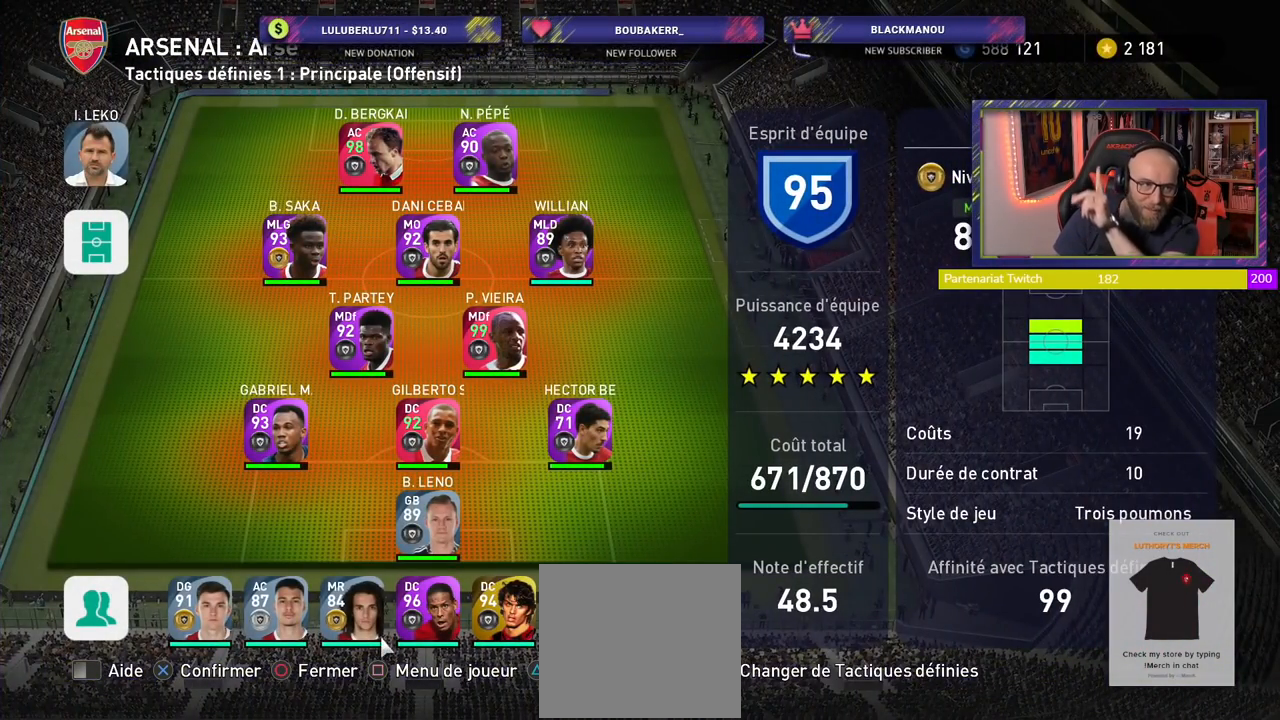
{"buttons": [], "left_stick": "center", "right_stick": "center", "events": []}
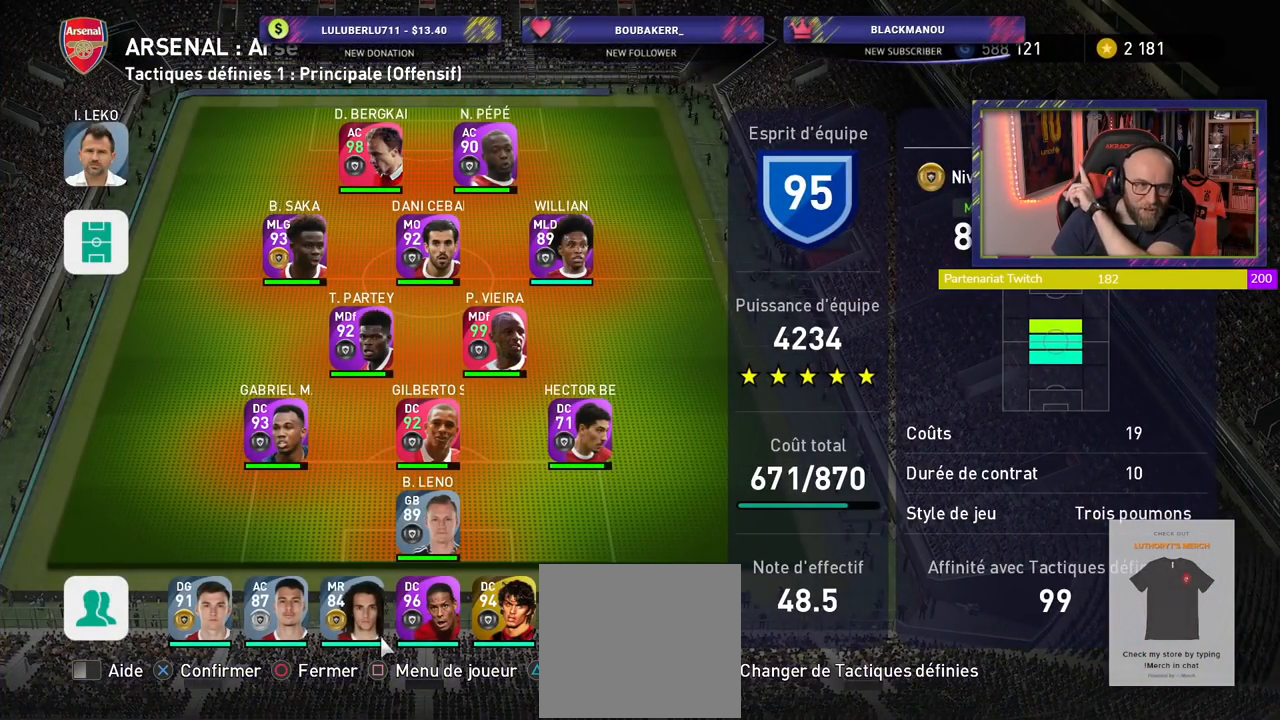
{"buttons": [], "left_stick": "center", "right_stick": "center", "events": []}
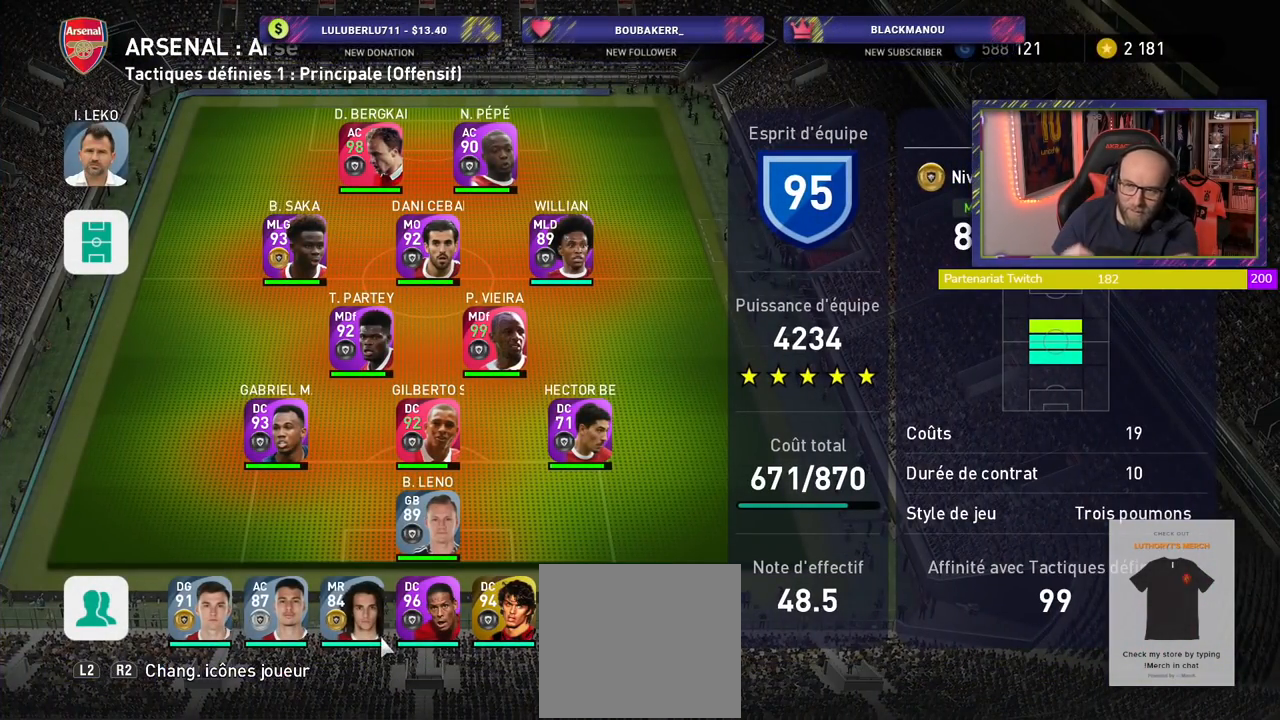
{"buttons": [], "left_stick": "center", "right_stick": "center", "events": []}
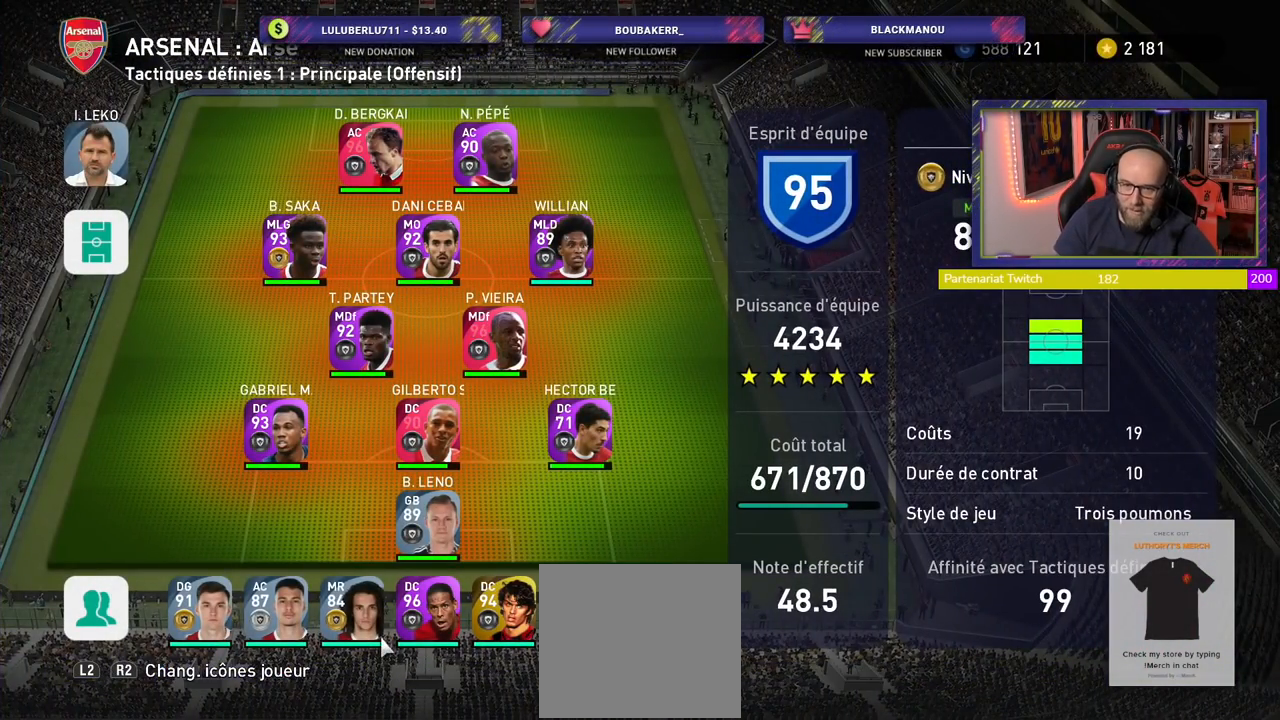
{"buttons": [], "left_stick": "center", "right_stick": "center", "events": [[280, "CIRCLE", "down"], [440, "CIRCLE", "up"]]}